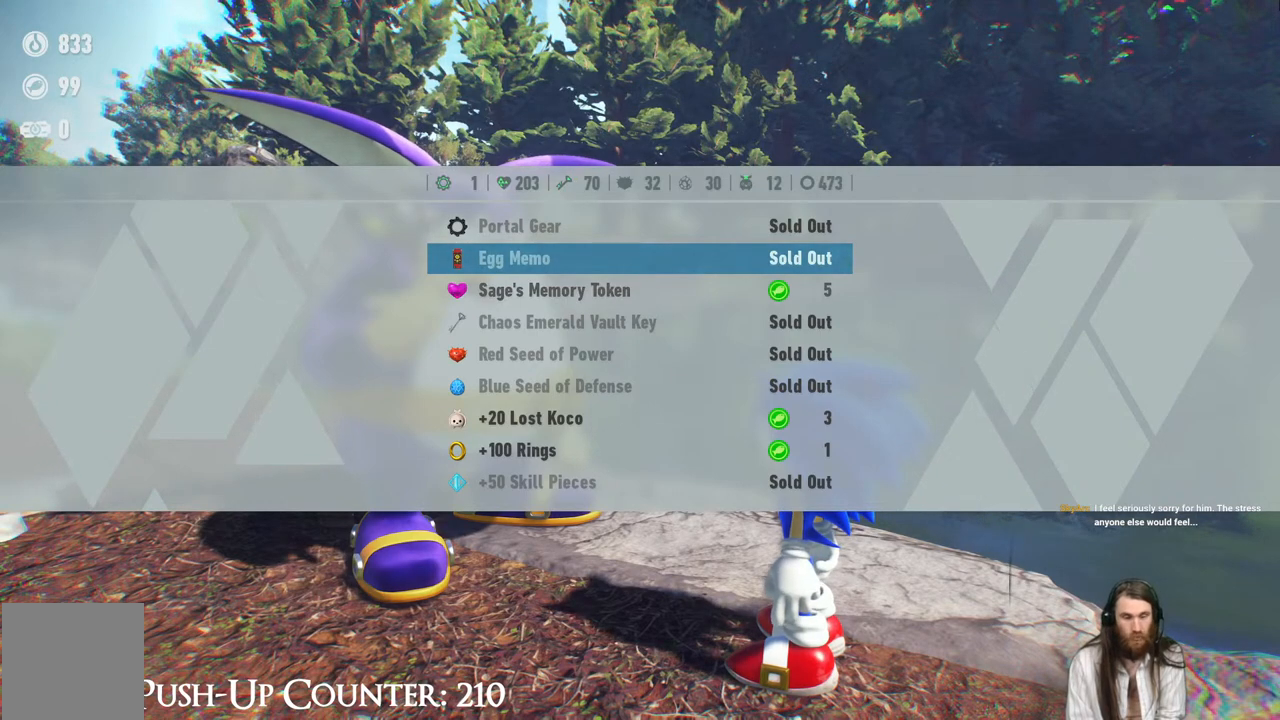
Gameplay with a controller (Xbox layout); each line is a JSON object with the inputs held at the frame after it. "events" lists button and stick changes between this image and that frame as [ms after this image, input, new state], when the widget could be followed in between. Not read: L3 R3.
{"buttons": [], "left_stick": "center", "right_stick": "center", "events": [[117, "DPAD_DOWN", "up"], [217, "DPAD_DOWN", "down"], [300, "DPAD_DOWN", "up"], [417, "DPAD_DOWN", "down"], [500, "DPAD_DOWN", "up"]]}
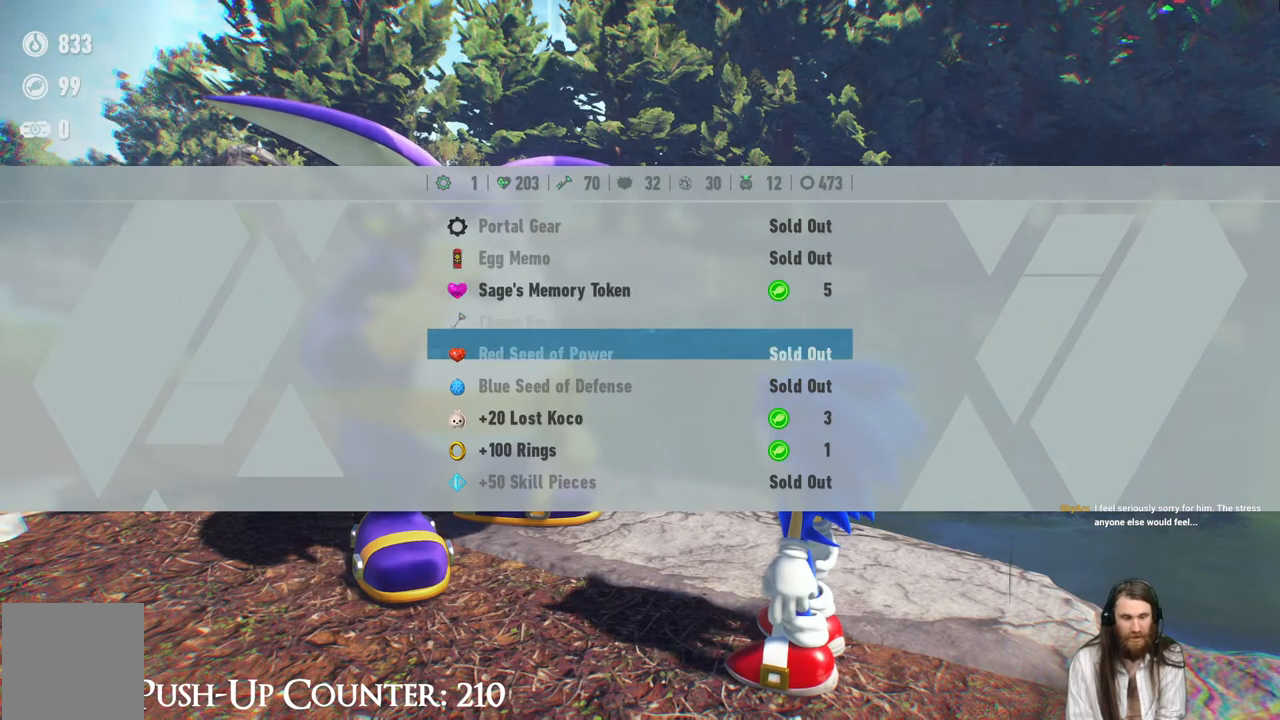
{"buttons": [], "left_stick": "center", "right_stick": "center", "events": [[117, "DPAD_DOWN", "down"], [183, "DPAD_DOWN", "up"], [283, "DPAD_DOWN", "down"], [433, "DPAD_DOWN", "up"]]}
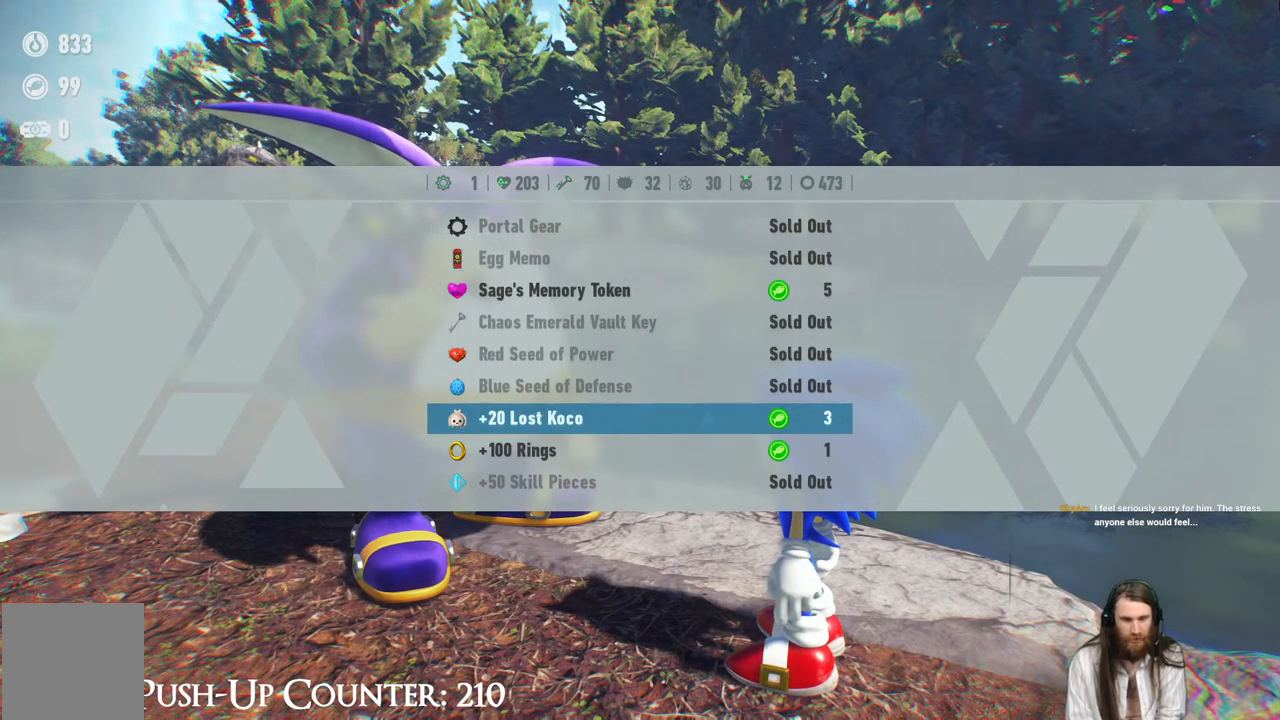
{"buttons": [], "left_stick": "center", "right_stick": "center", "events": []}
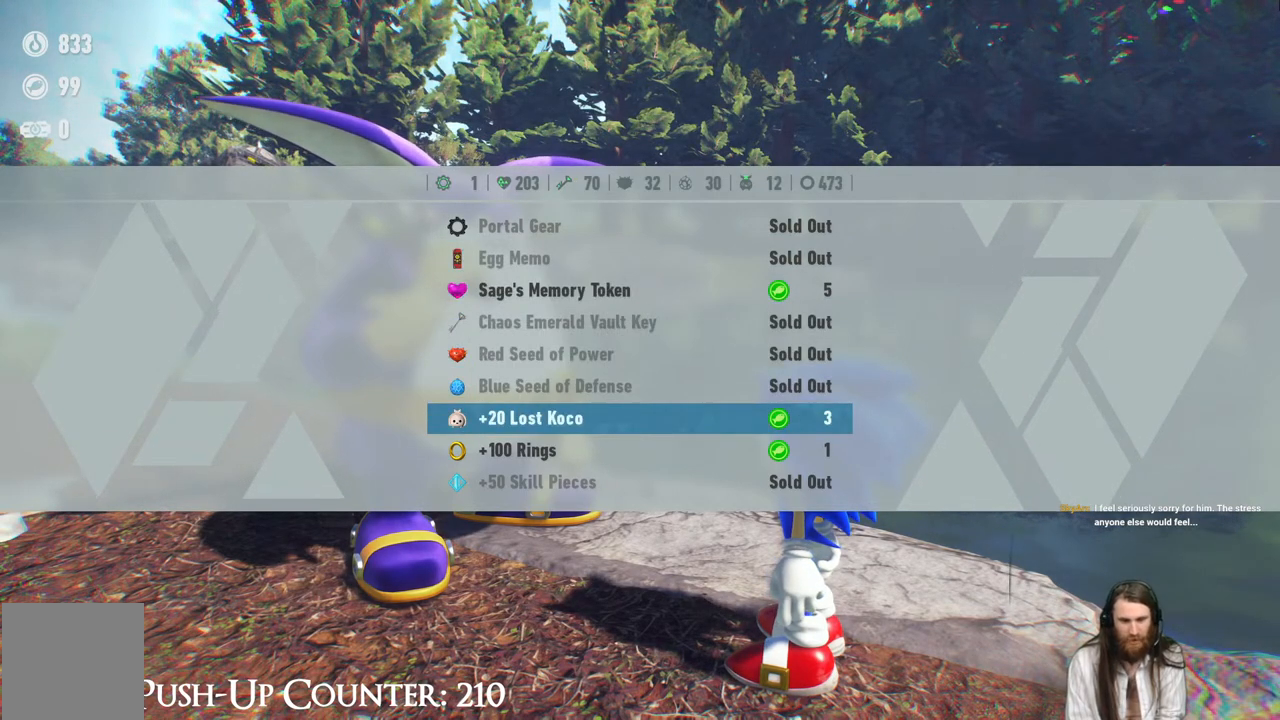
{"buttons": ["B"], "left_stick": "center", "right_stick": "center", "events": [[350, "B", "down"]]}
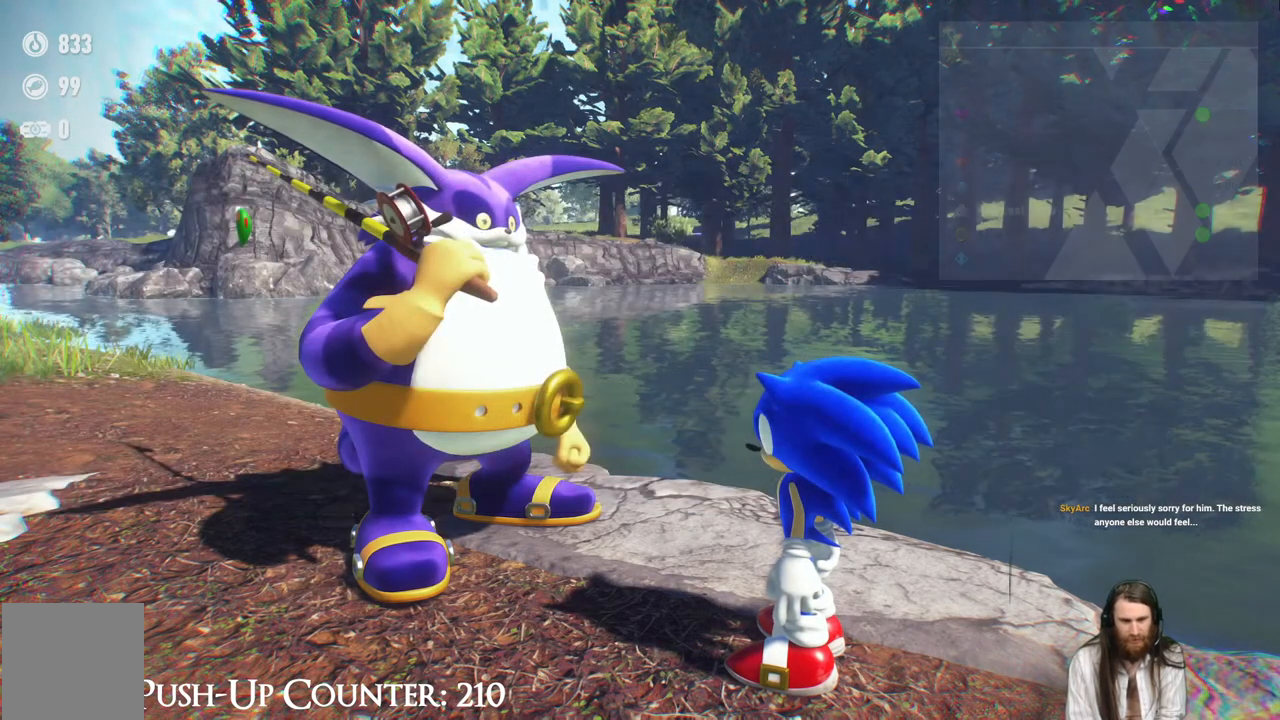
{"buttons": [], "left_stick": "center", "right_stick": "center", "events": [[17, "B", "up"]]}
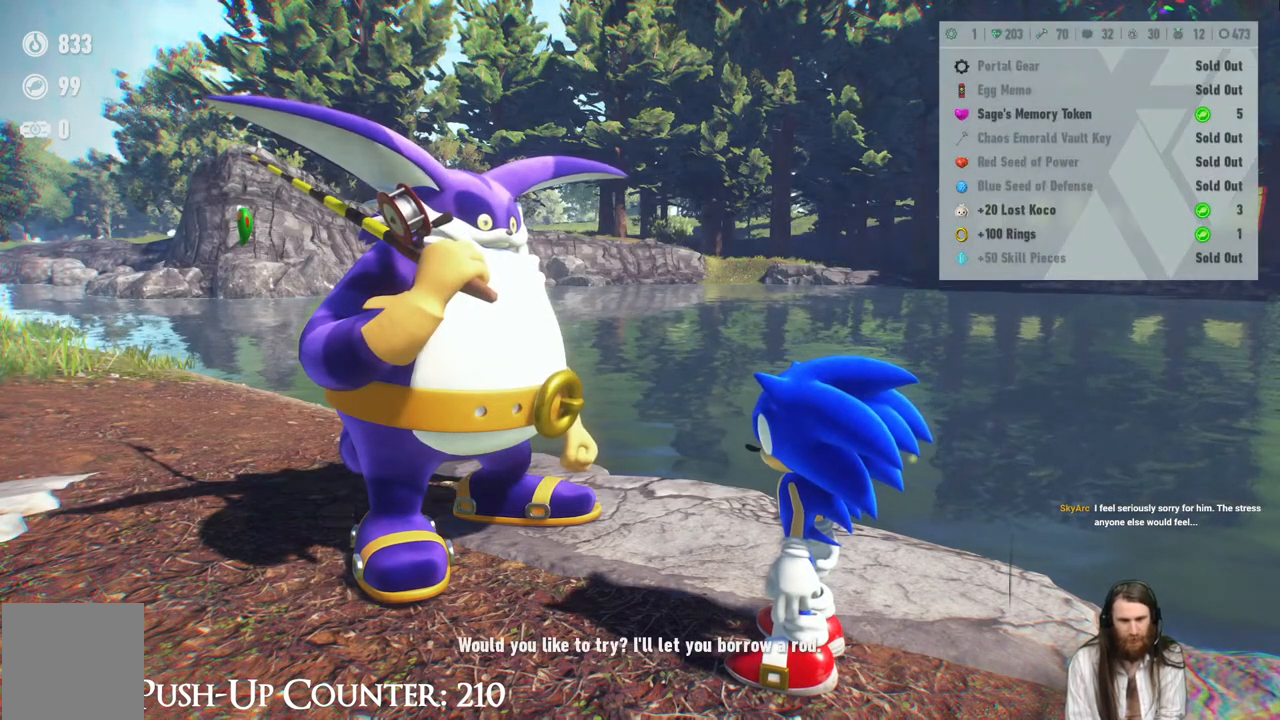
{"buttons": [], "left_stick": "center", "right_stick": "center", "events": []}
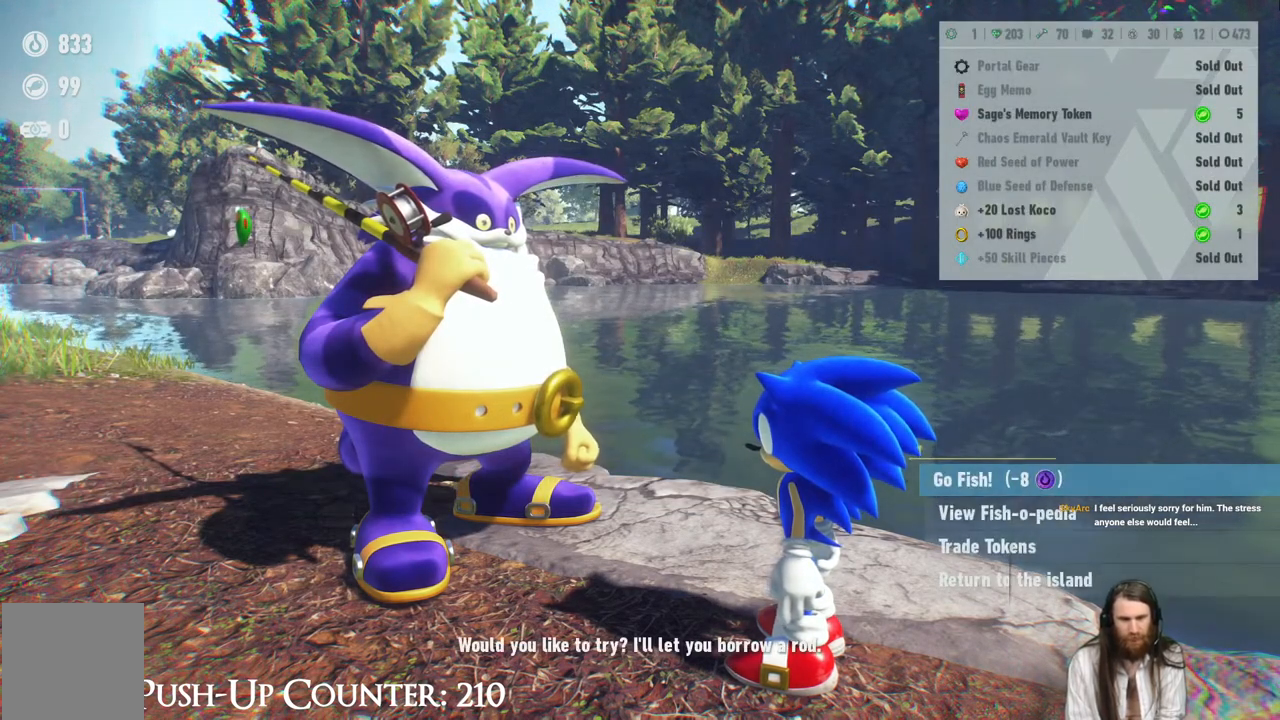
{"buttons": [], "left_stick": "center", "right_stick": "center", "events": [[317, "DPAD_DOWN", "down"], [450, "DPAD_DOWN", "up"]]}
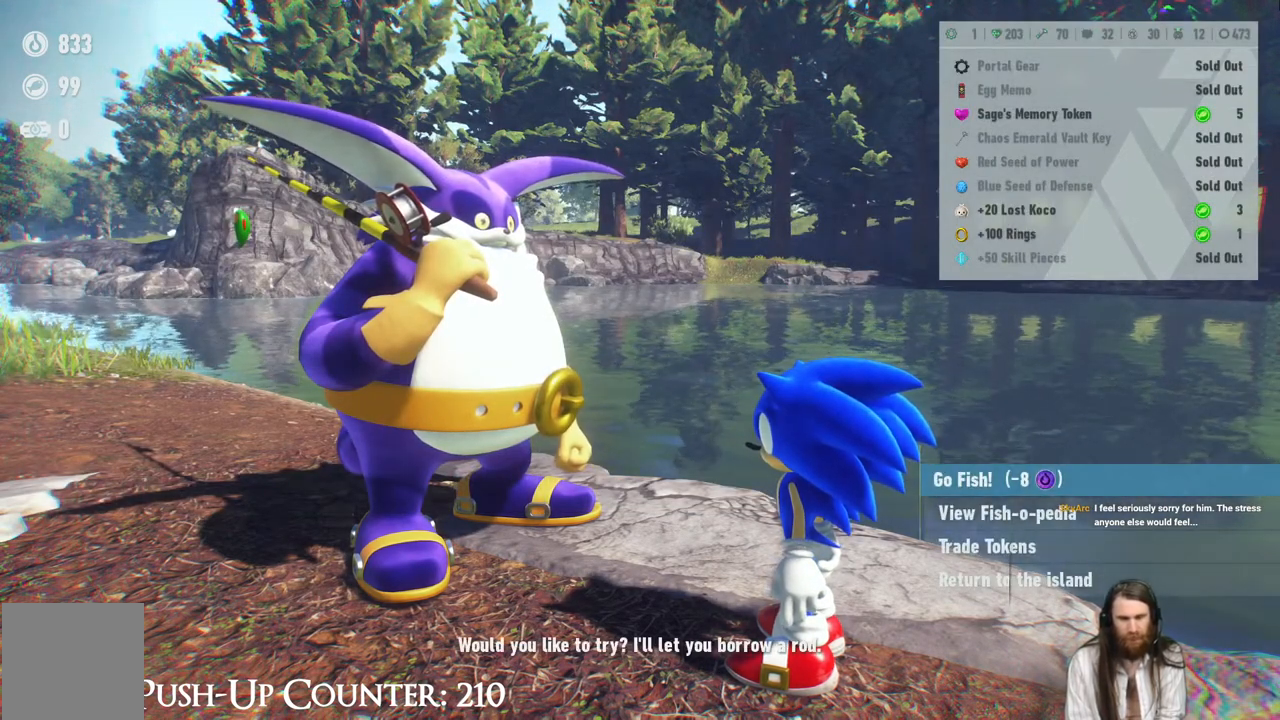
{"buttons": [], "left_stick": "center", "right_stick": "center", "events": [[217, "DPAD_DOWN", "down"], [400, "DPAD_DOWN", "up"]]}
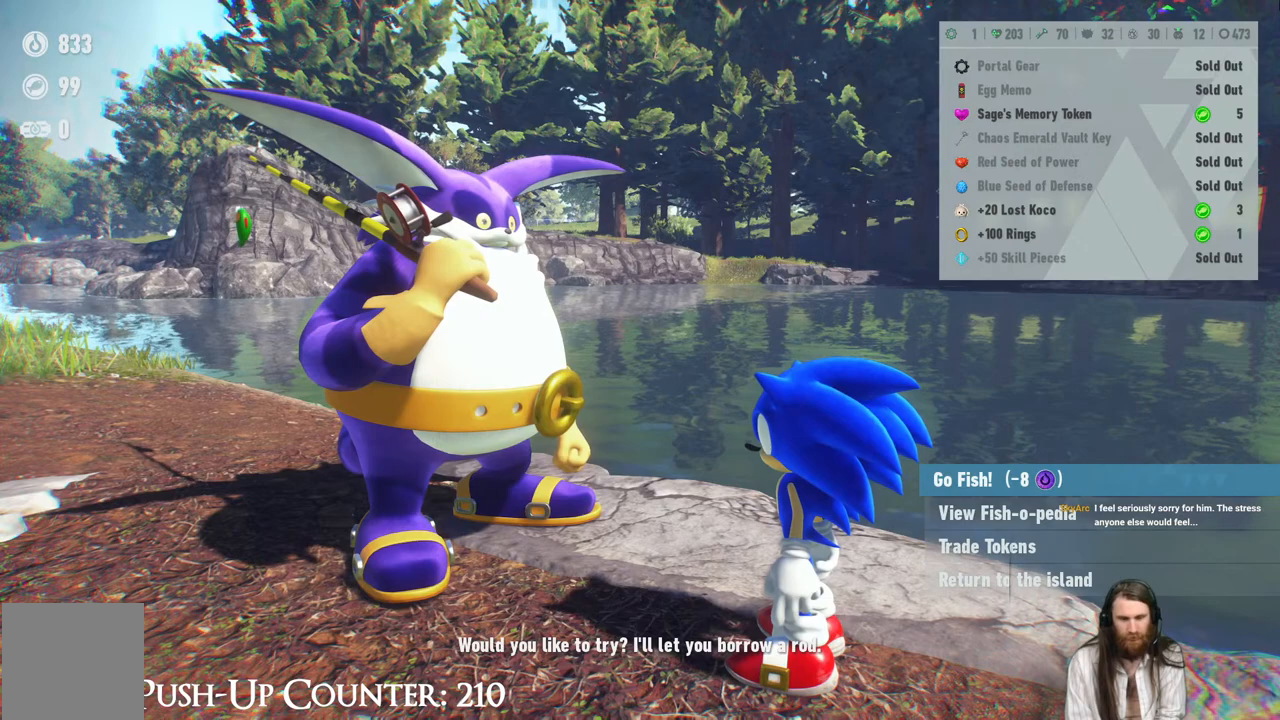
{"buttons": ["A"], "left_stick": "center", "right_stick": "center", "events": [[67, "DPAD_DOWN", "down"], [217, "DPAD_DOWN", "up"], [350, "A", "down"]]}
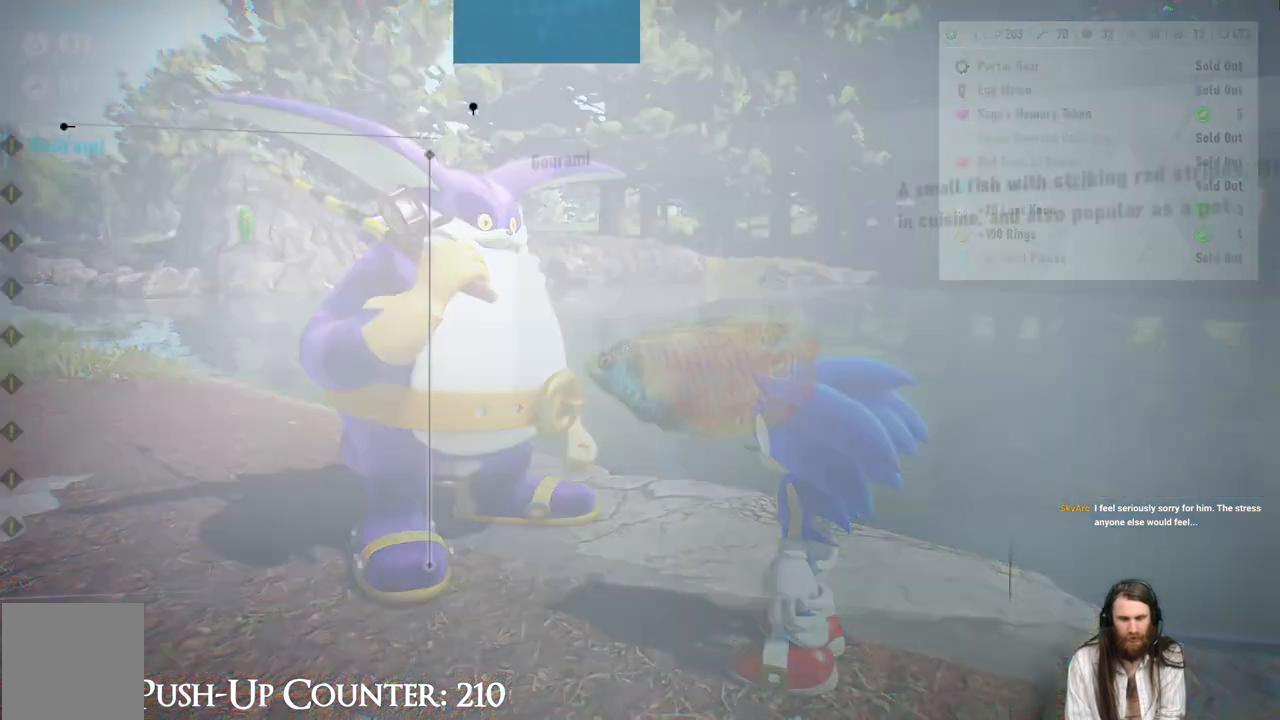
{"buttons": [], "left_stick": "center", "right_stick": "center", "events": [[50, "A", "up"]]}
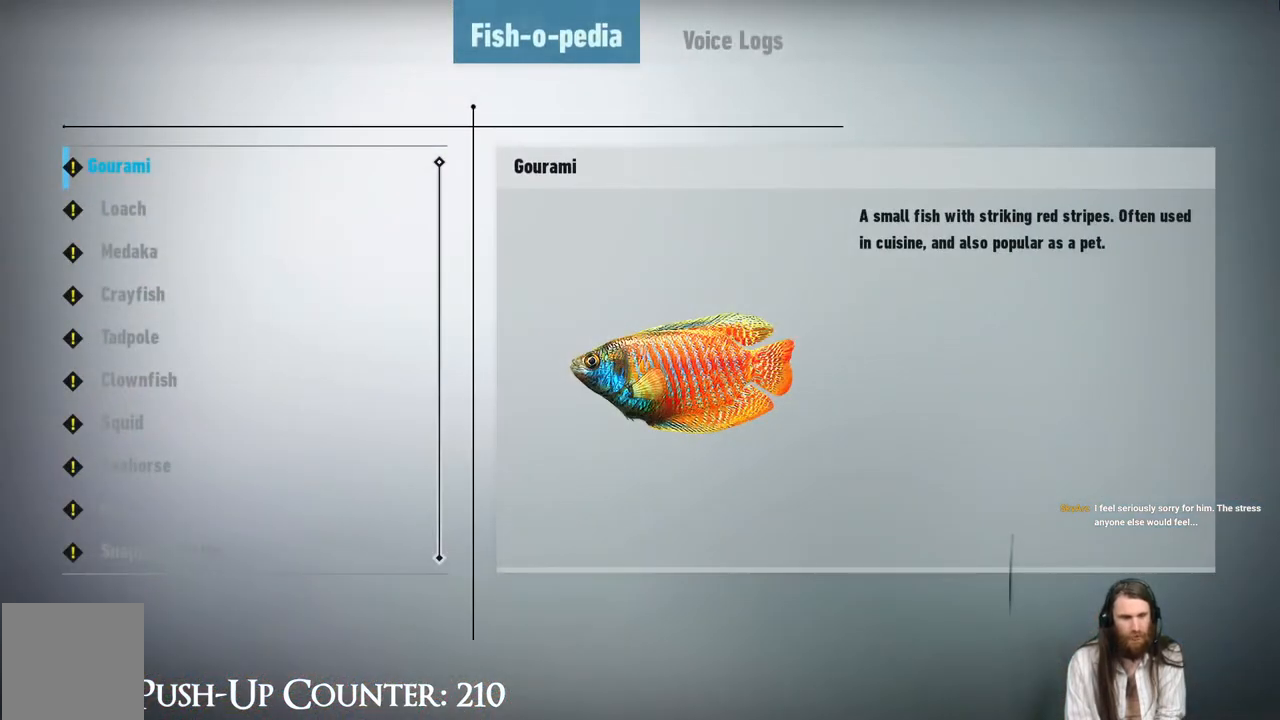
{"buttons": ["R1"], "left_stick": "center", "right_stick": "center", "events": [[400, "R1", "down"]]}
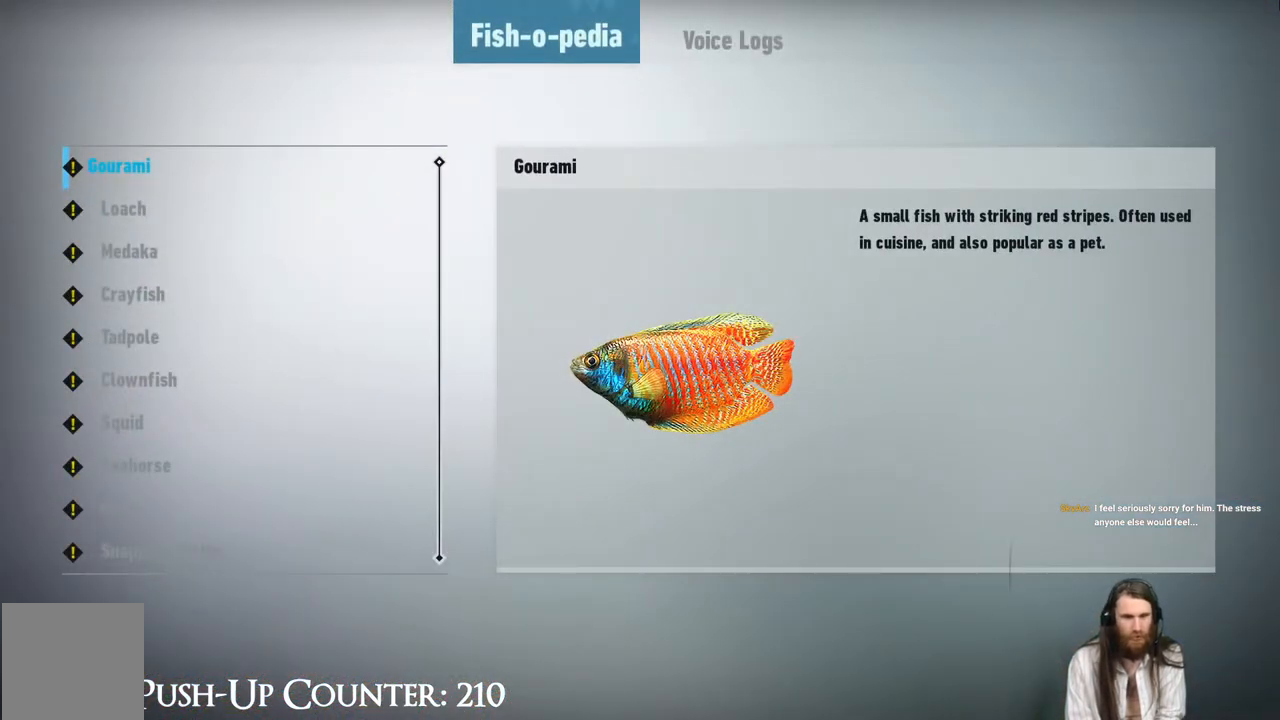
{"buttons": [], "left_stick": "center", "right_stick": "center", "events": [[33, "R1", "up"]]}
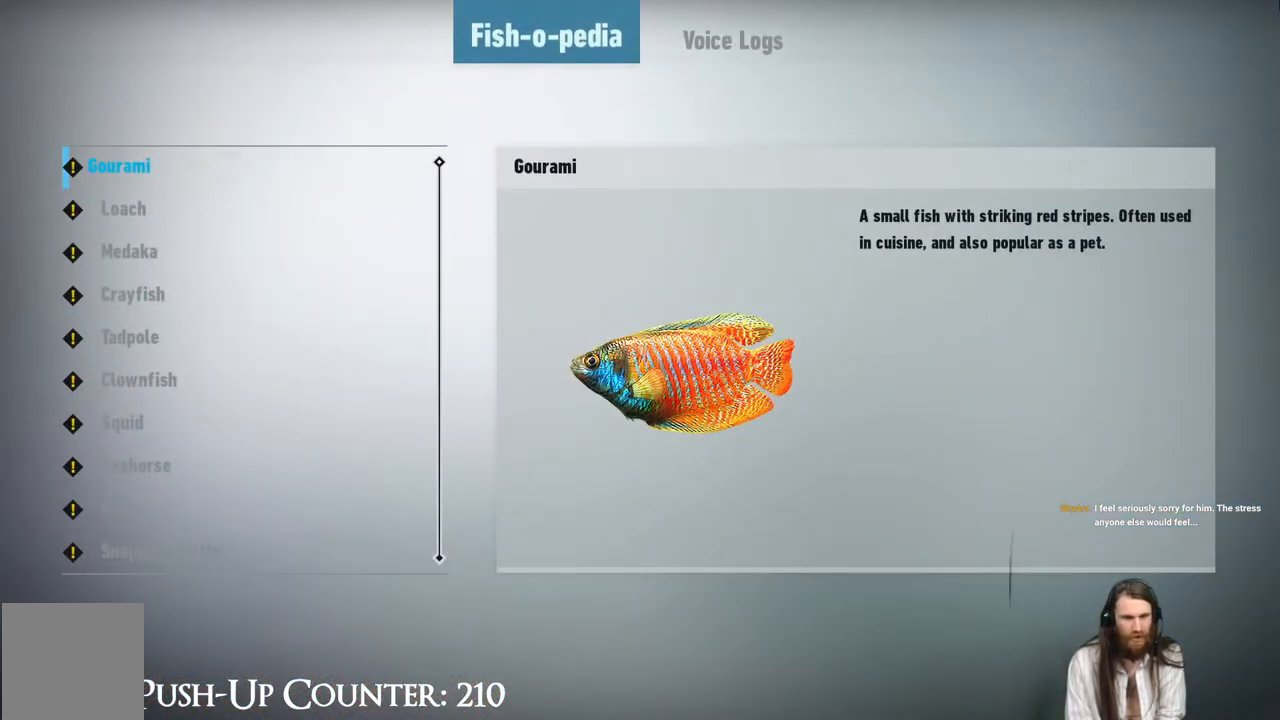
{"buttons": [], "left_stick": "center", "right_stick": "center", "events": []}
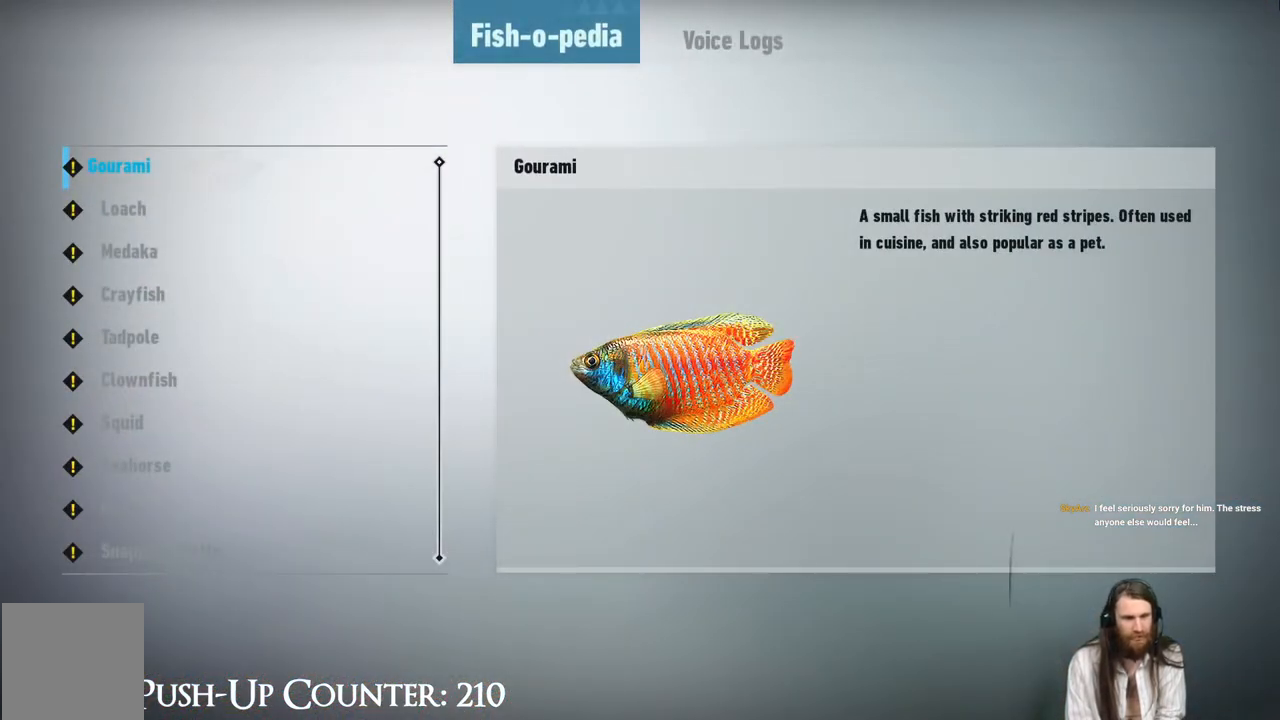
{"buttons": [], "left_stick": "center", "right_stick": "center", "events": []}
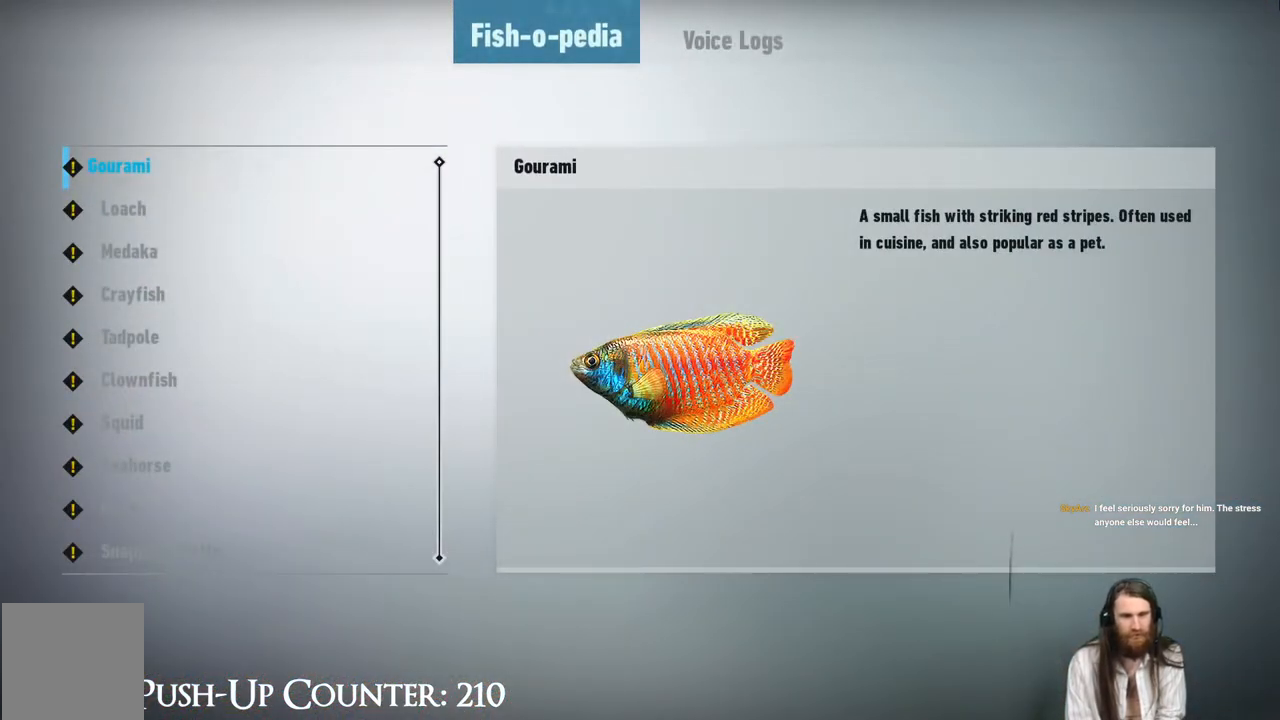
{"buttons": [], "left_stick": "center", "right_stick": "center", "events": [[150, "R1", "down"], [300, "R1", "up"]]}
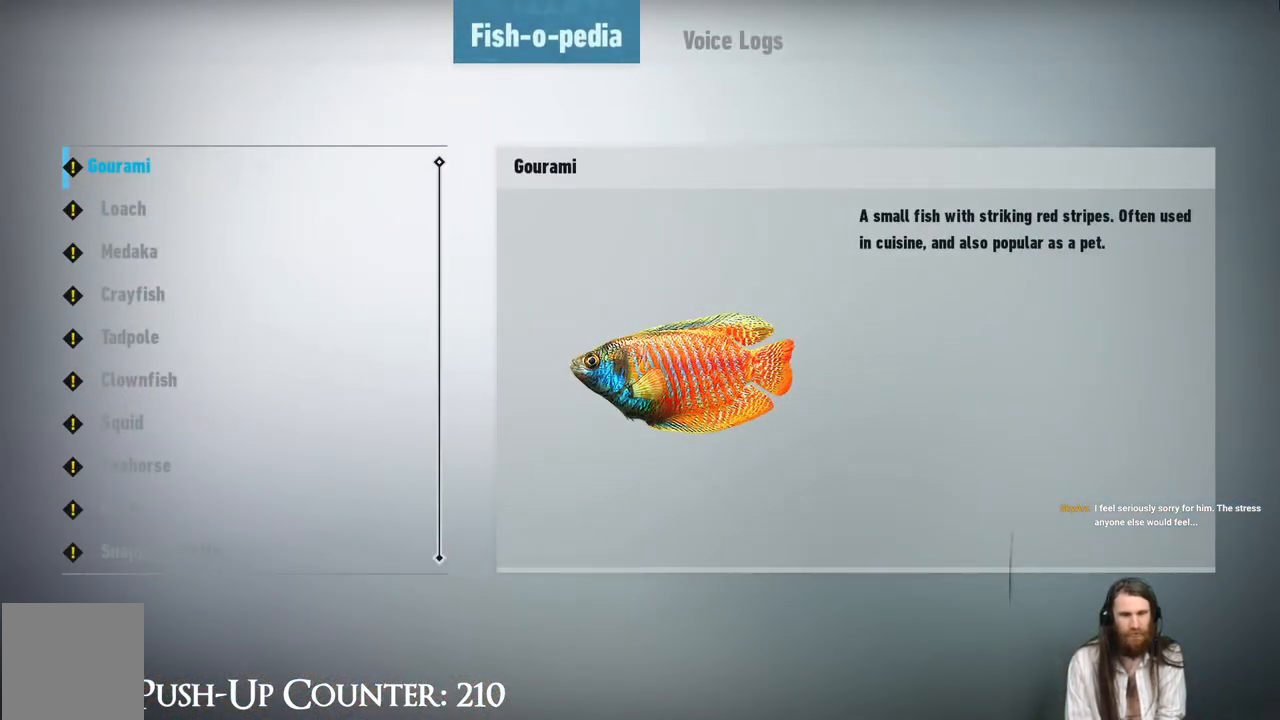
{"buttons": [], "left_stick": "center", "right_stick": "center", "events": [[267, "DPAD_RIGHT", "down"], [417, "DPAD_RIGHT", "up"]]}
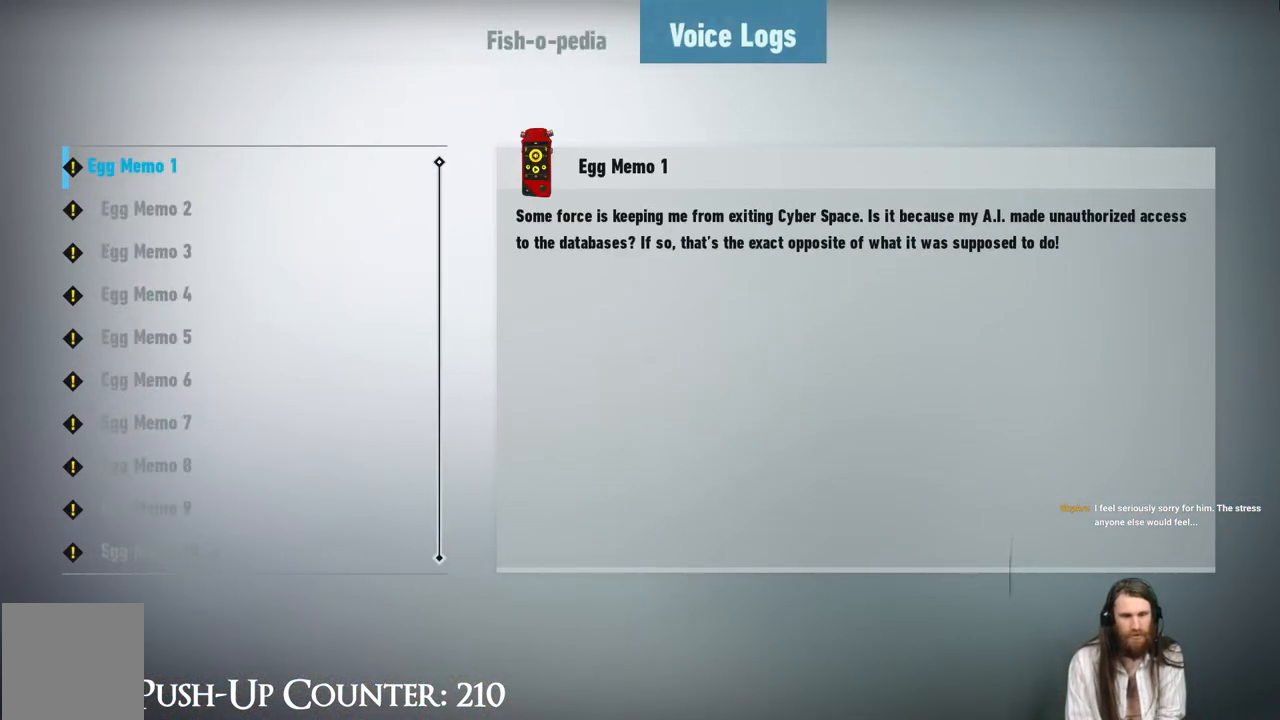
{"buttons": [], "left_stick": "center", "right_stick": "center", "events": []}
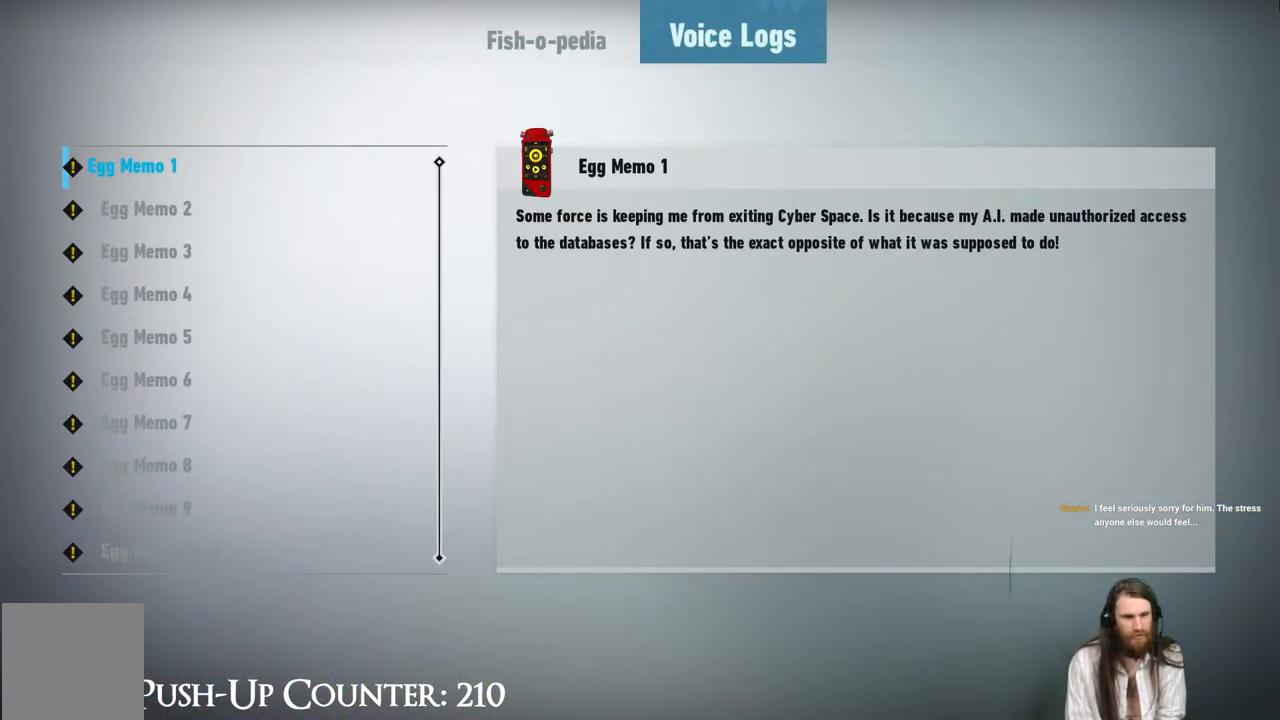
{"buttons": [], "left_stick": "center", "right_stick": "center", "events": []}
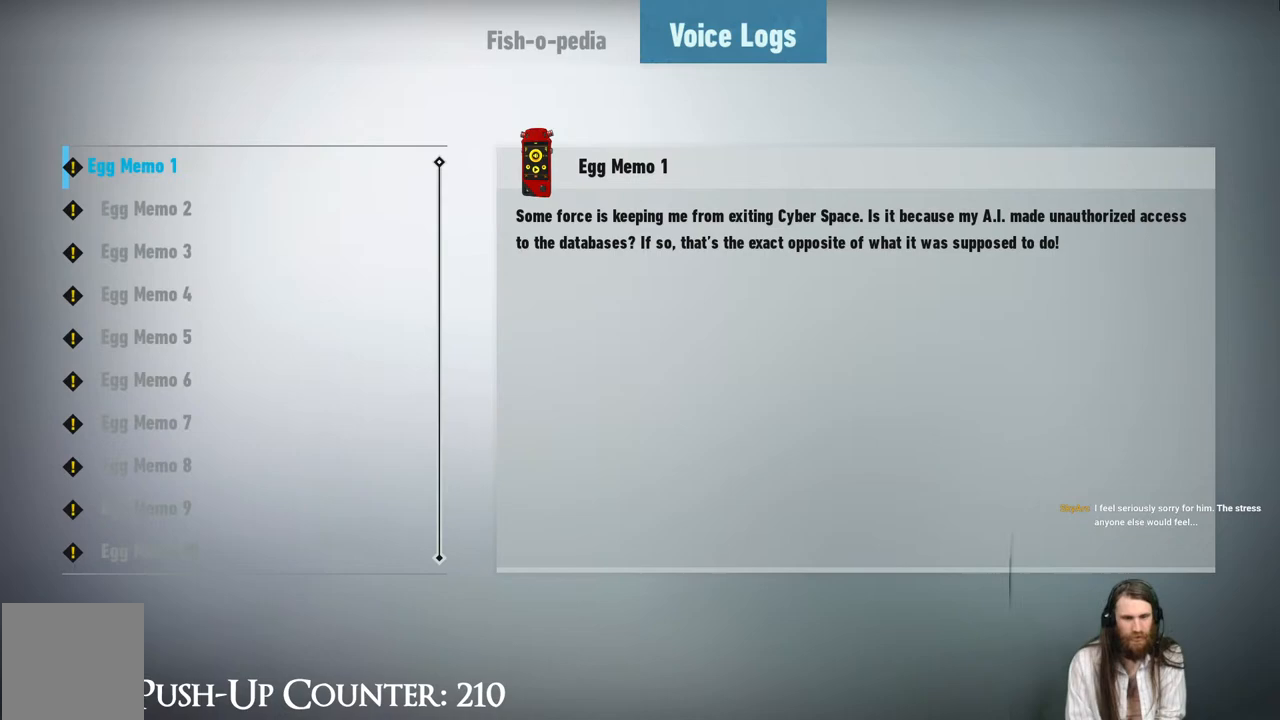
{"buttons": [], "left_stick": "center", "right_stick": "center", "events": []}
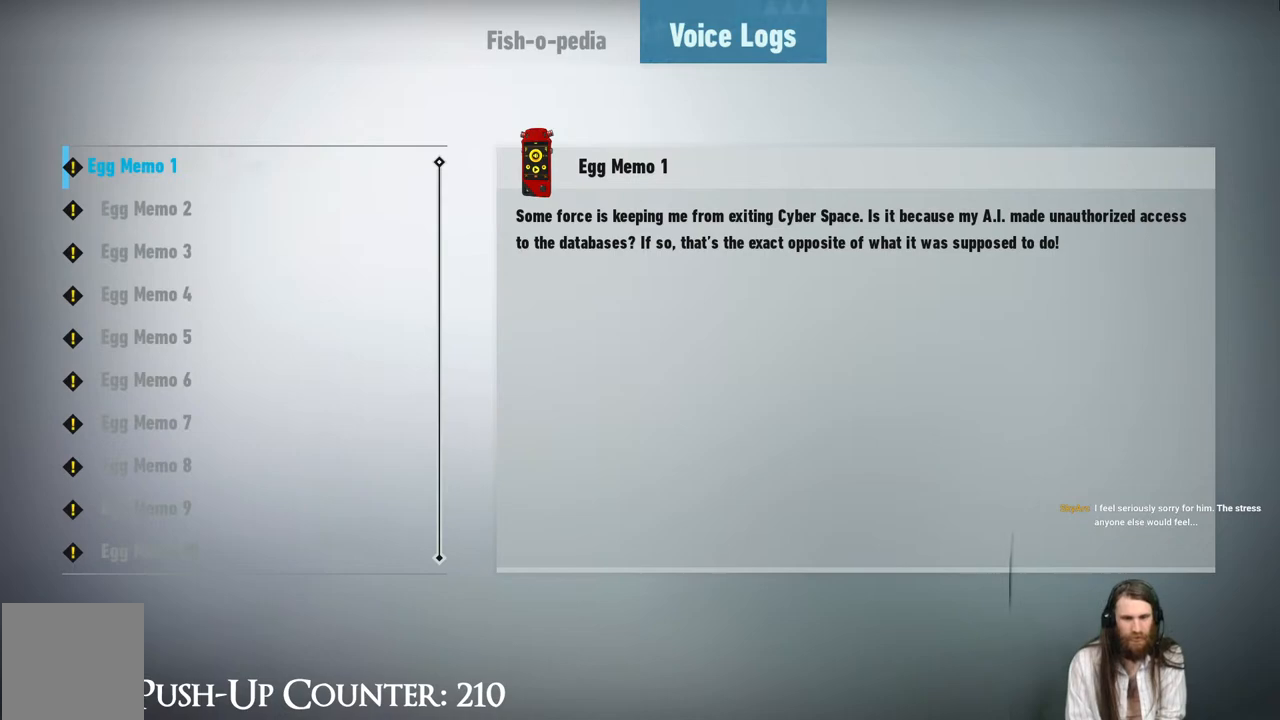
{"buttons": [], "left_stick": "center", "right_stick": "center", "events": []}
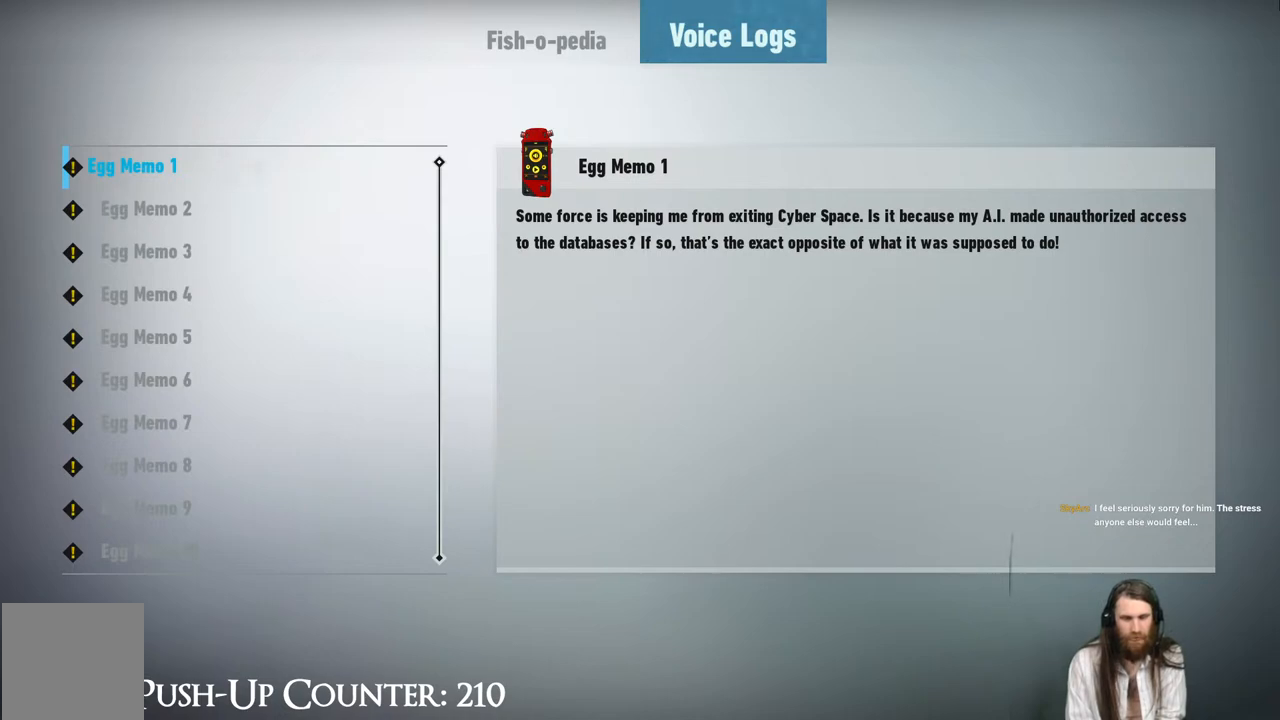
{"buttons": [], "left_stick": "center", "right_stick": "center", "events": []}
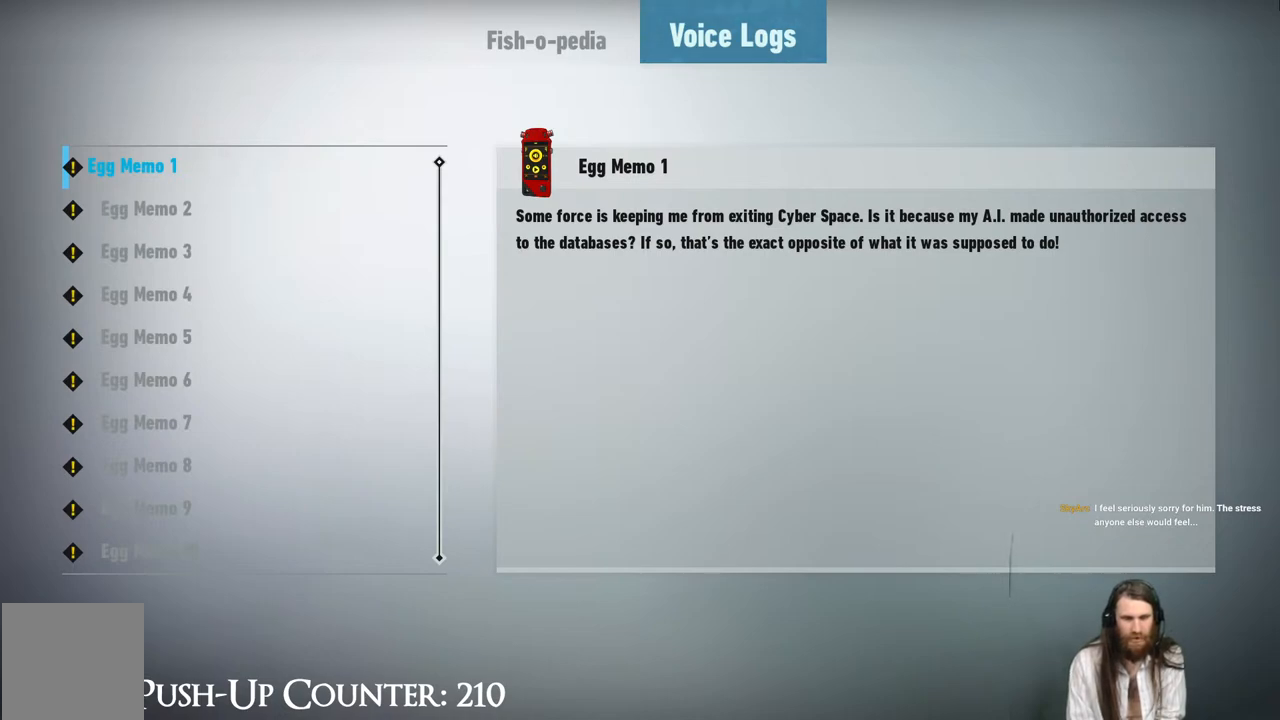
{"buttons": [], "left_stick": "center", "right_stick": "center", "events": [[250, "A", "down"], [467, "A", "up"]]}